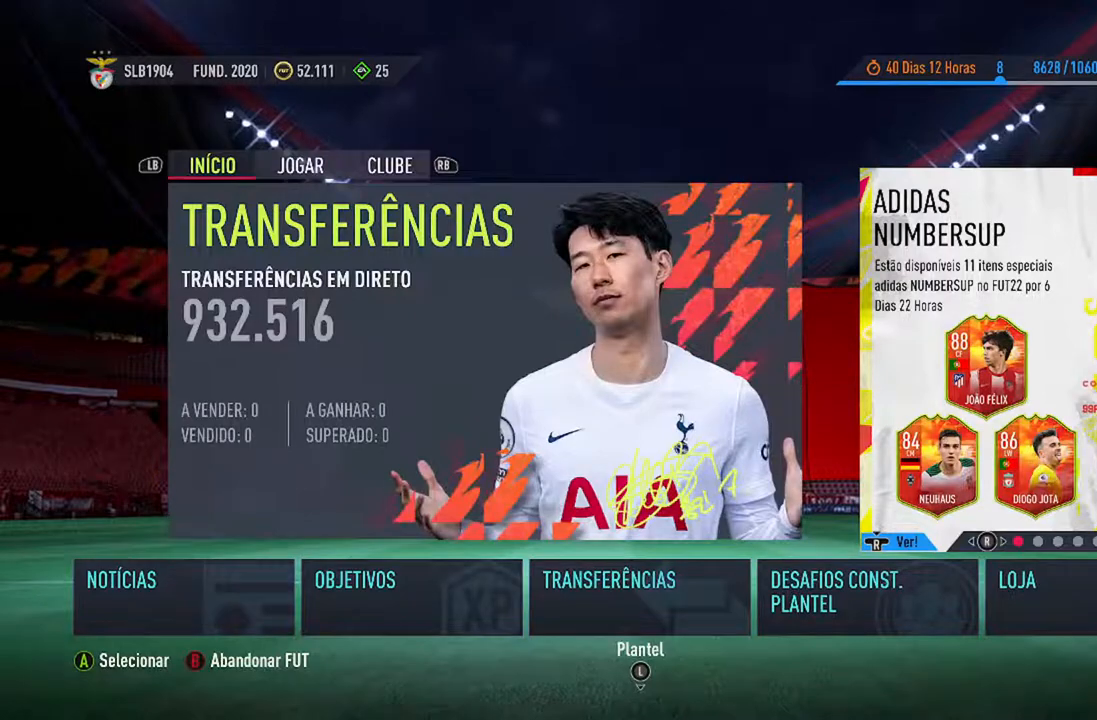
Gameplay with a controller (Xbox layout); each line is a JSON object with the inputs held at the frame after it. "events" lists button and stick changes between this image and that frame as [ms after this image, input, new state], when the widget could be followed in between. Not read: L1 R1.
{"buttons": ["DPAD_DOWN"], "left_stick": "center", "right_stick": "center", "events": [[500, "DPAD_DOWN", "down"]]}
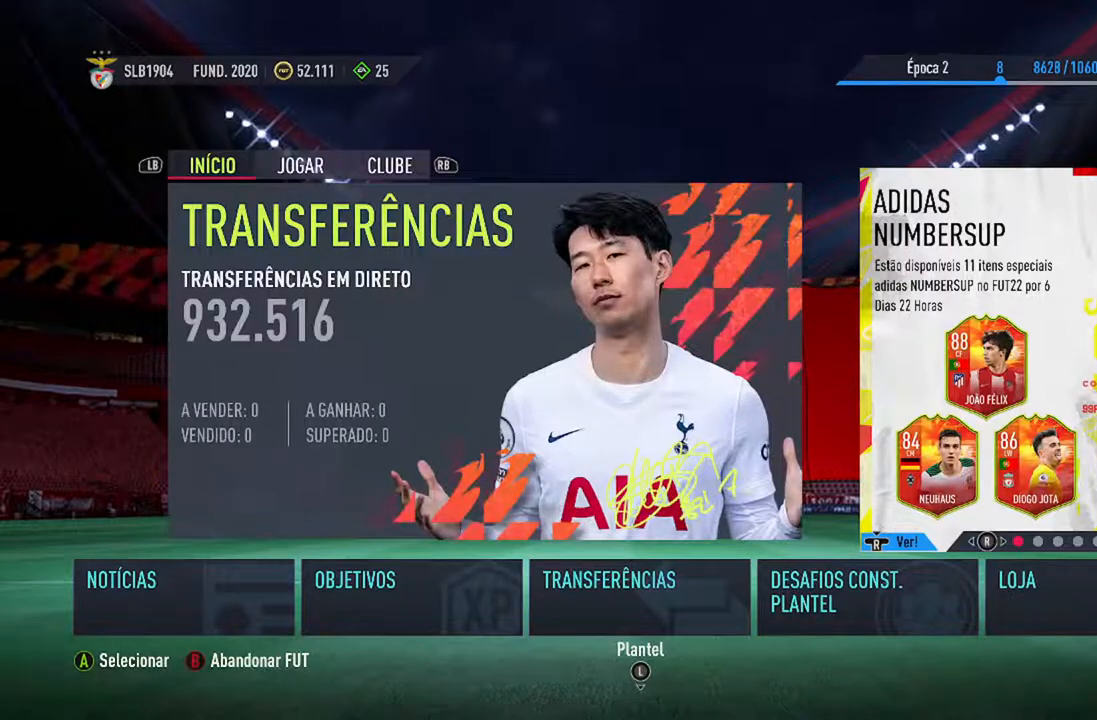
{"buttons": ["DPAD_DOWN"], "left_stick": "center", "right_stick": "center", "events": []}
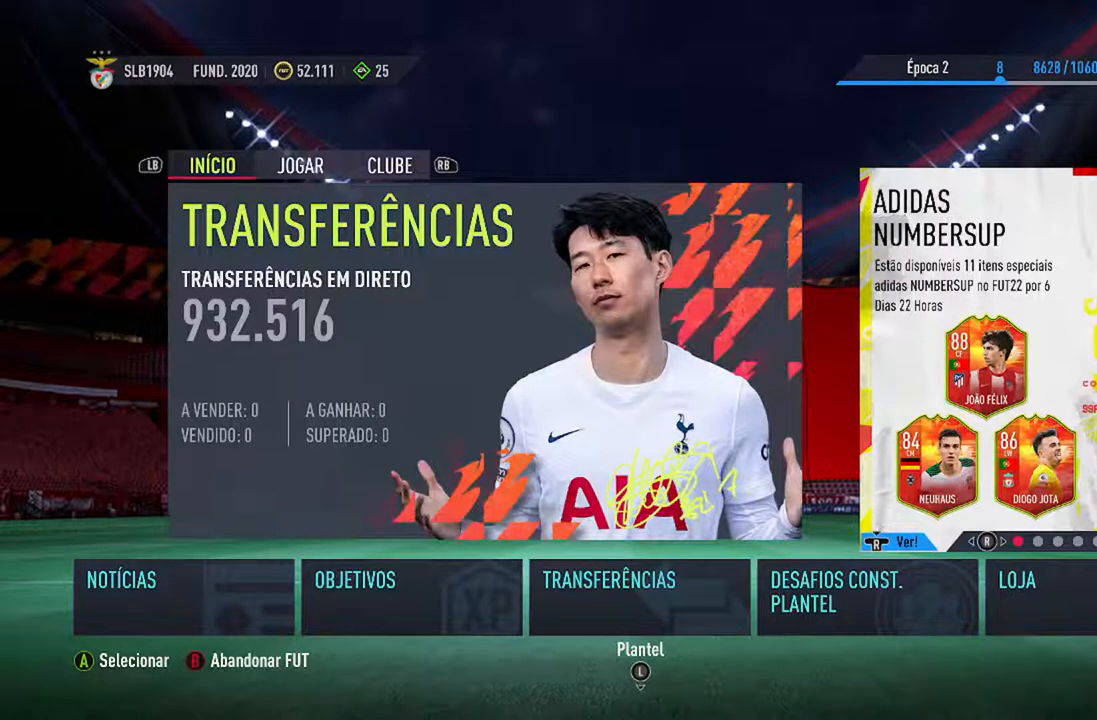
{"buttons": ["DPAD_DOWN"], "left_stick": "center", "right_stick": "center", "events": []}
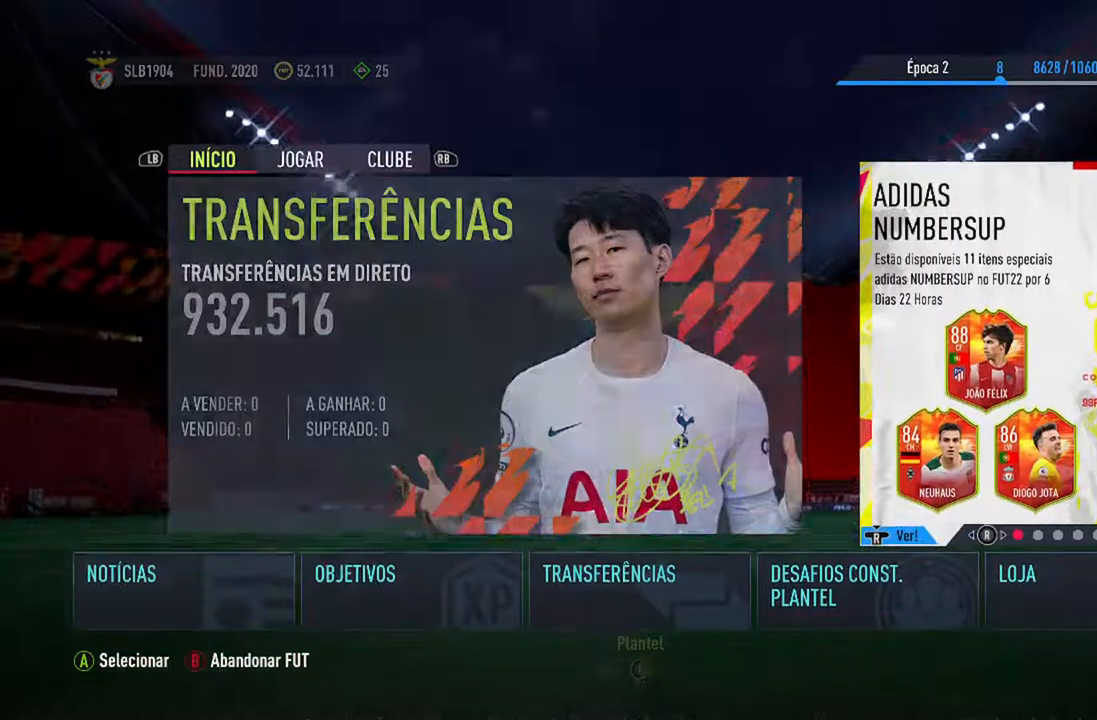
{"buttons": [], "left_stick": "center", "right_stick": "center", "events": [[167, "DPAD_DOWN", "up"]]}
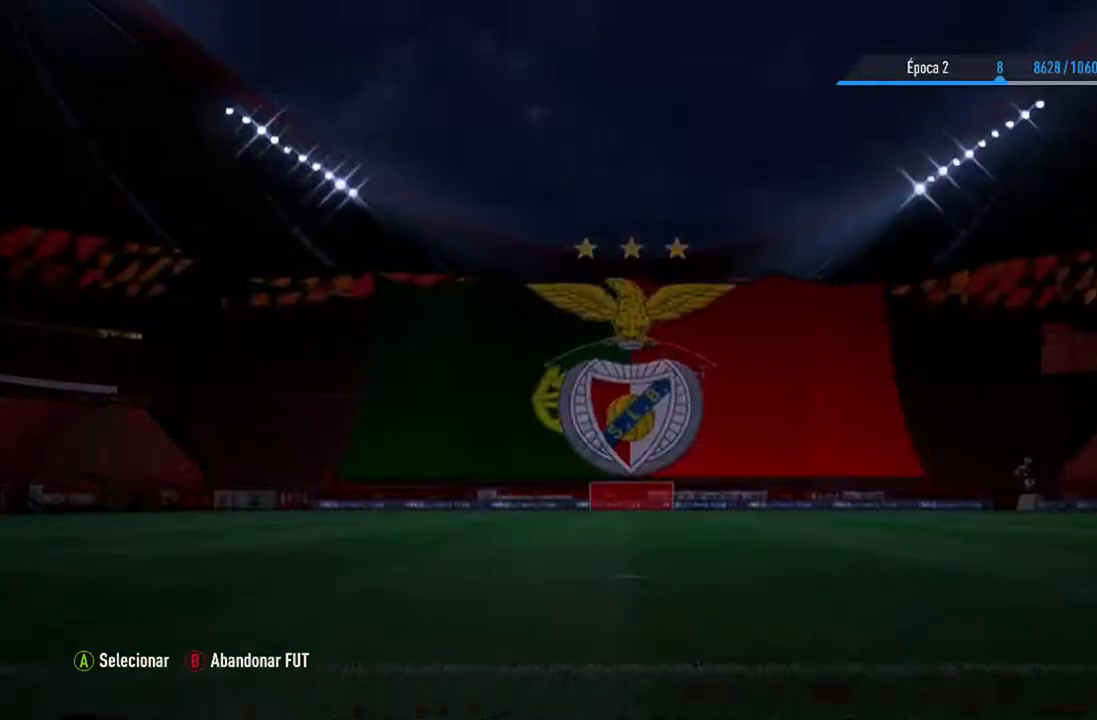
{"buttons": [], "left_stick": "center", "right_stick": "center", "events": []}
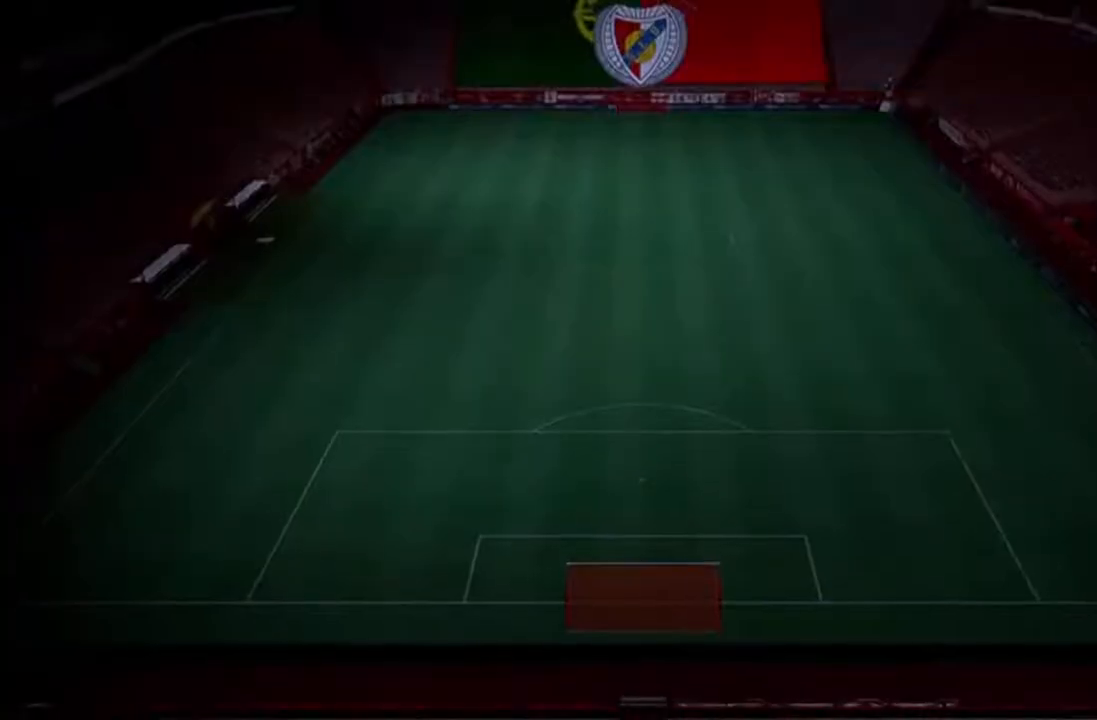
{"buttons": [], "left_stick": "center", "right_stick": "center", "events": []}
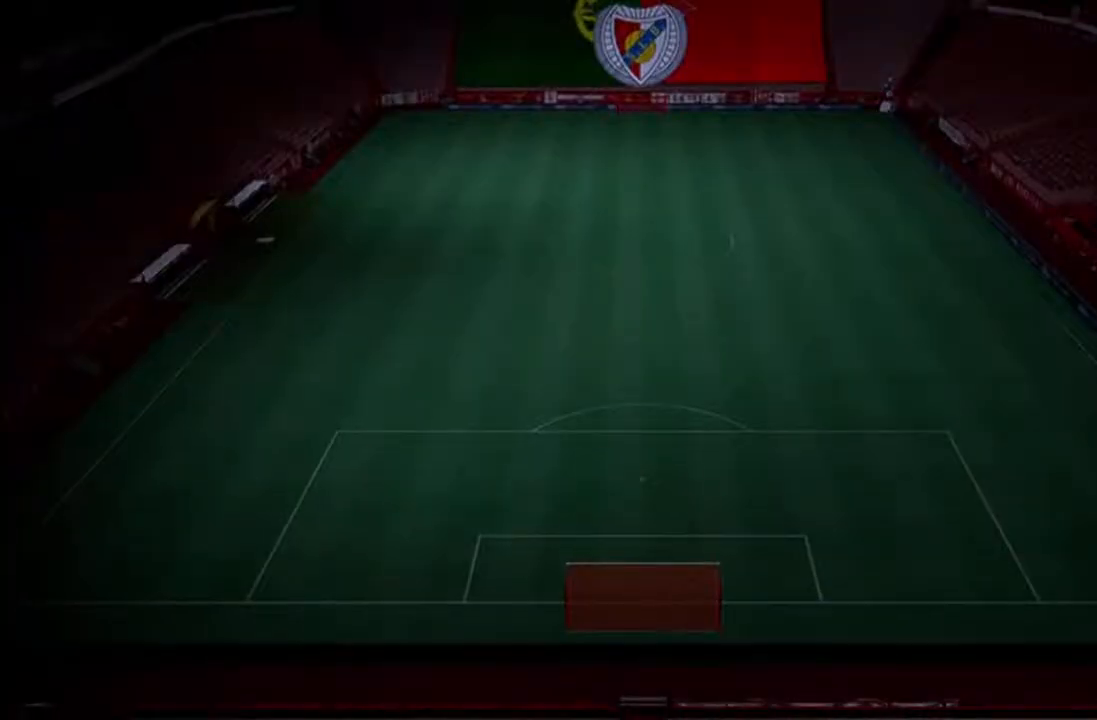
{"buttons": [], "left_stick": "center", "right_stick": "center", "events": []}
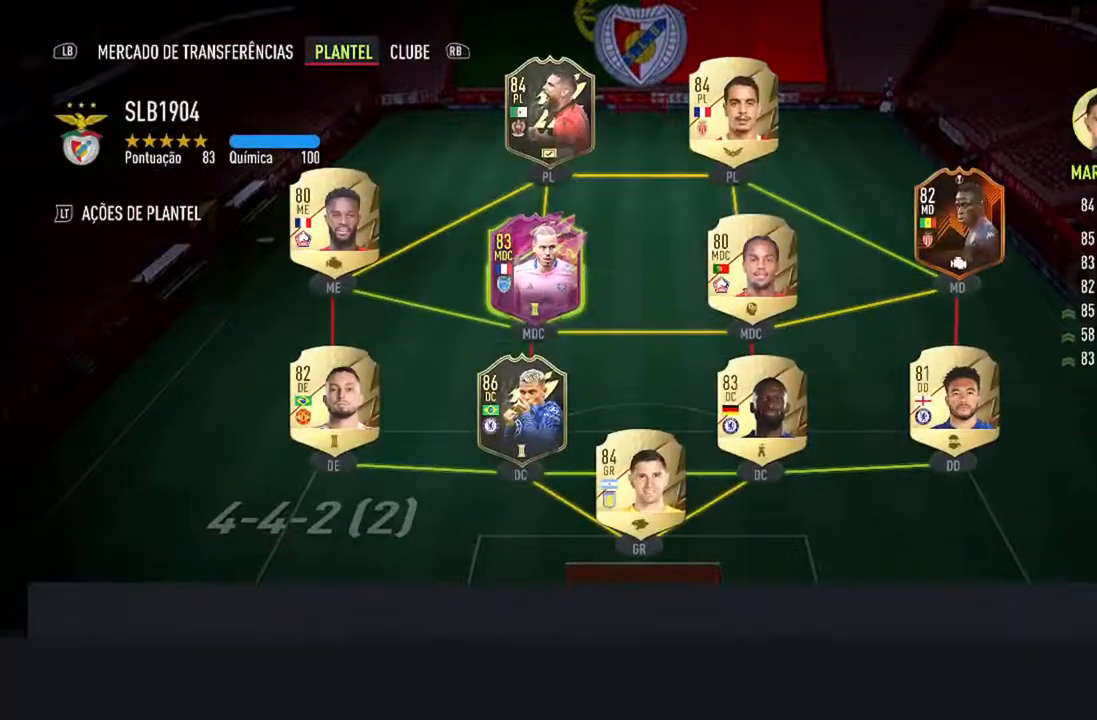
{"buttons": [], "left_stick": "center", "right_stick": "center", "events": []}
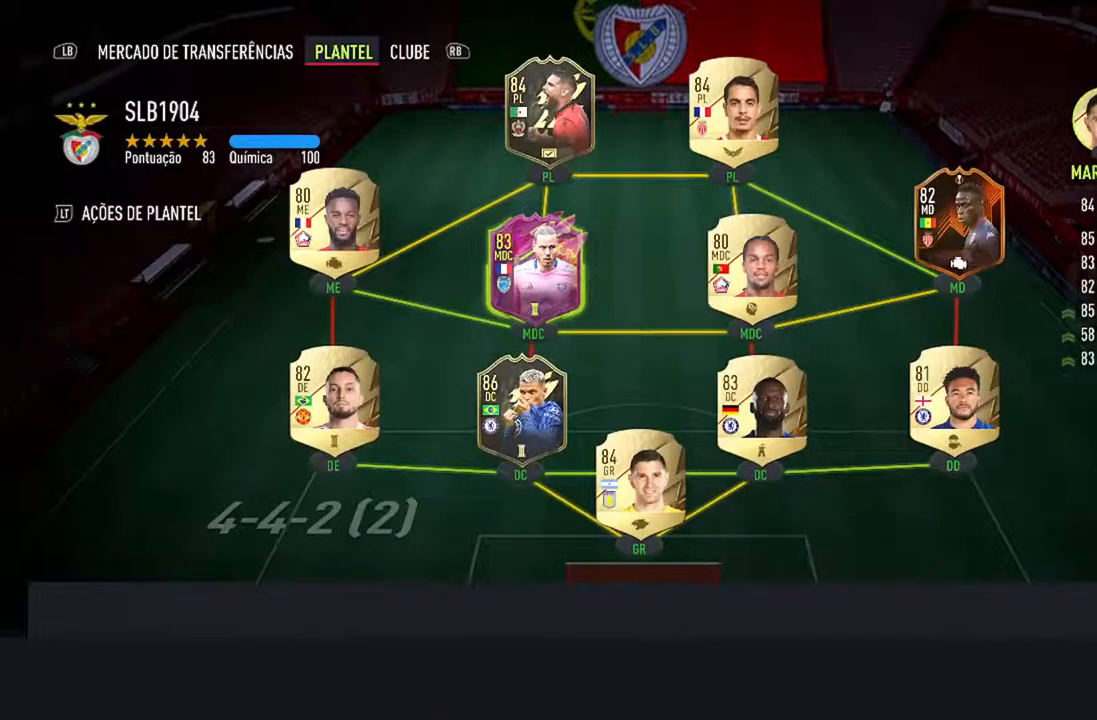
{"buttons": [], "left_stick": "center", "right_stick": "center", "events": [[67, "DPAD_UP", "down"], [333, "DPAD_UP", "up"]]}
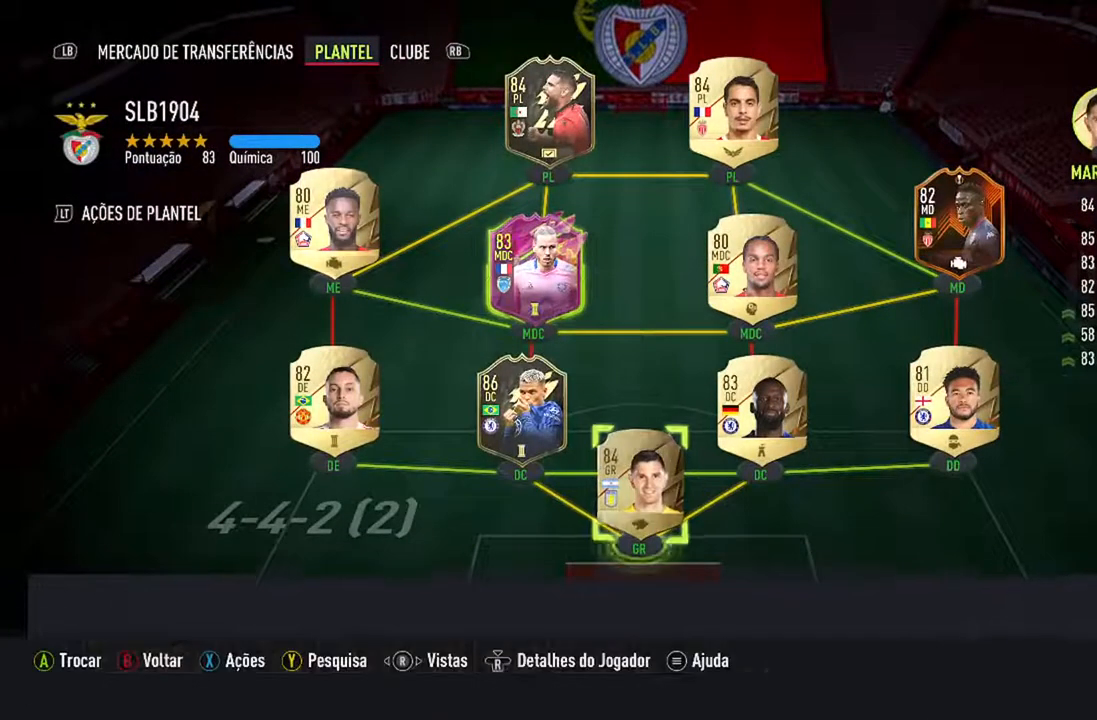
{"buttons": [], "left_stick": "center", "right_stick": "center", "events": [[33, "DPAD_UP", "down"], [233, "DPAD_UP", "up"]]}
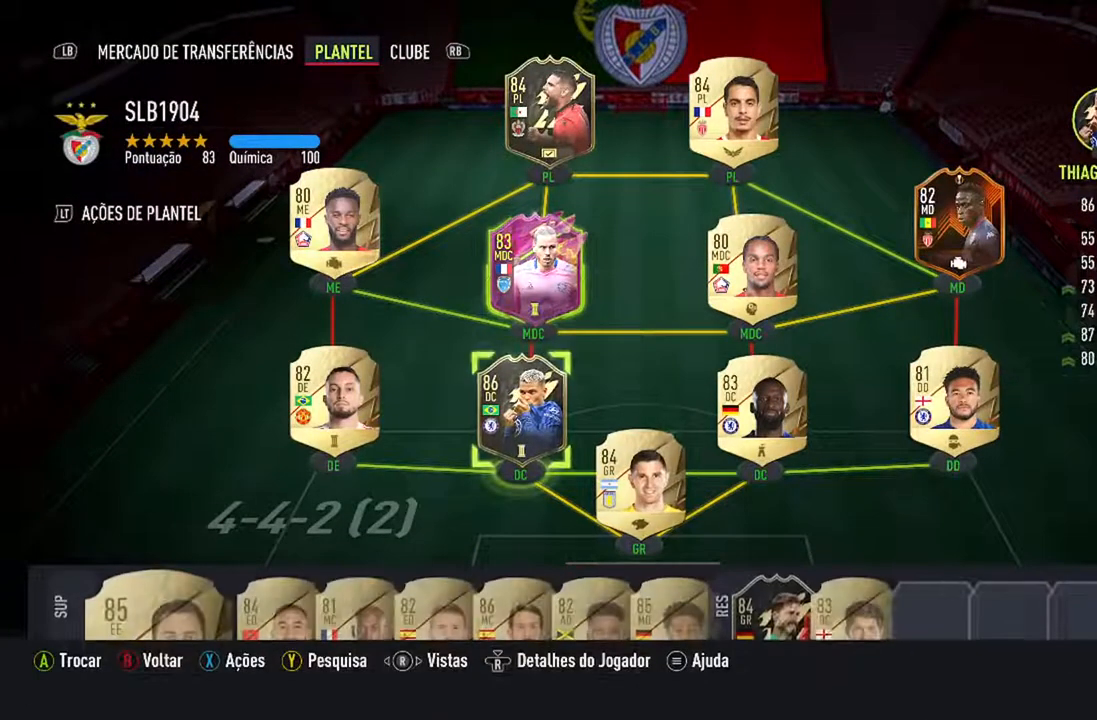
{"buttons": [], "left_stick": "center", "right_stick": "center", "events": []}
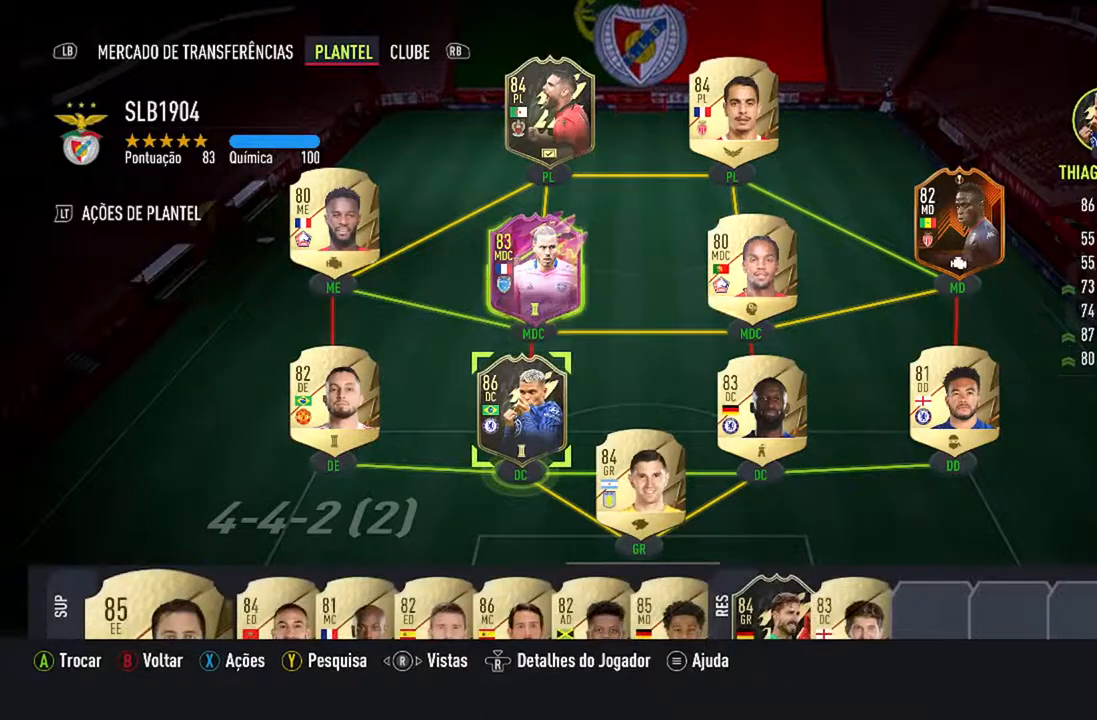
{"buttons": [], "left_stick": "center", "right_stick": "center", "events": []}
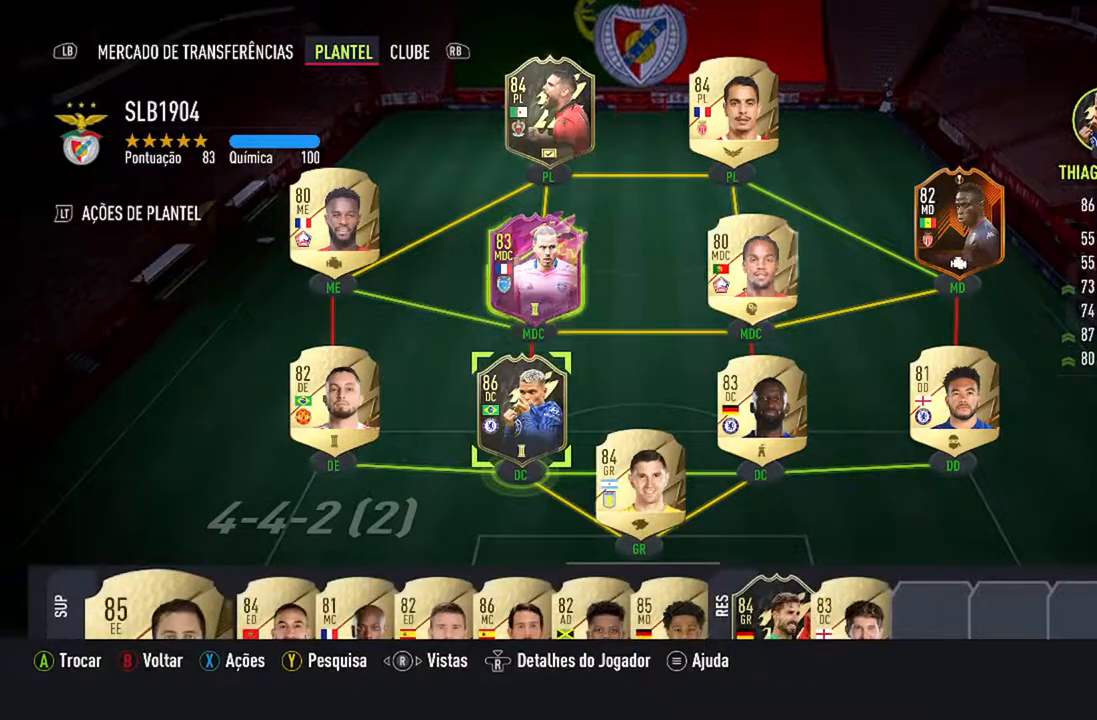
{"buttons": [], "left_stick": "center", "right_stick": "center", "events": []}
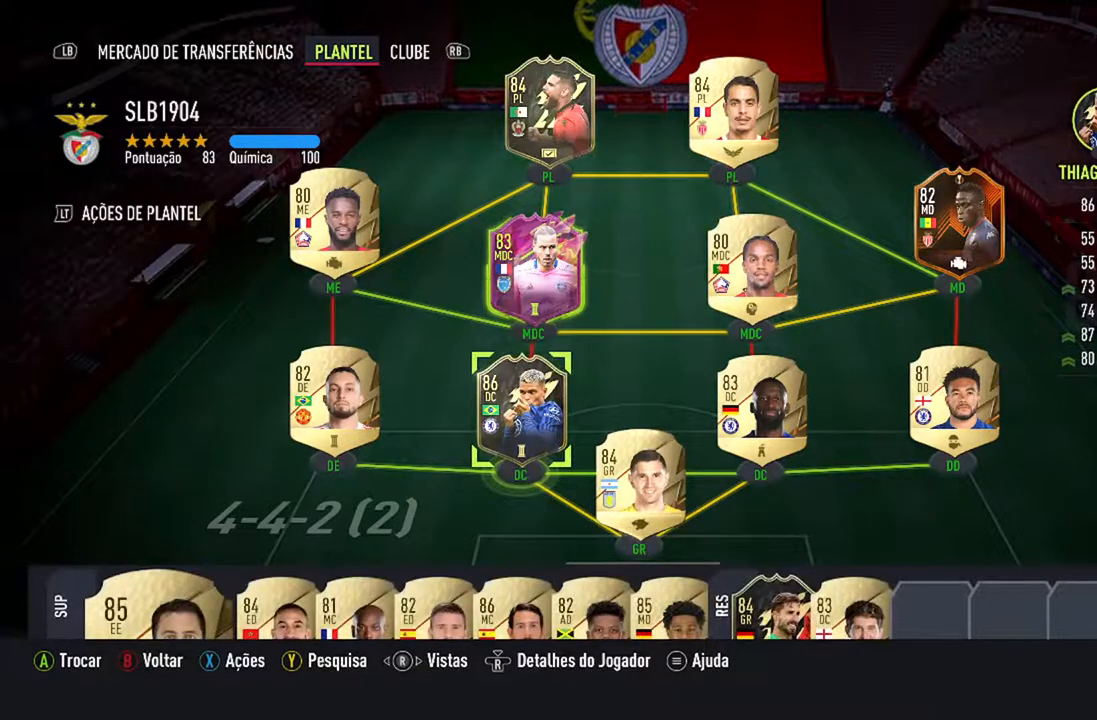
{"buttons": [], "left_stick": "center", "right_stick": "center", "events": []}
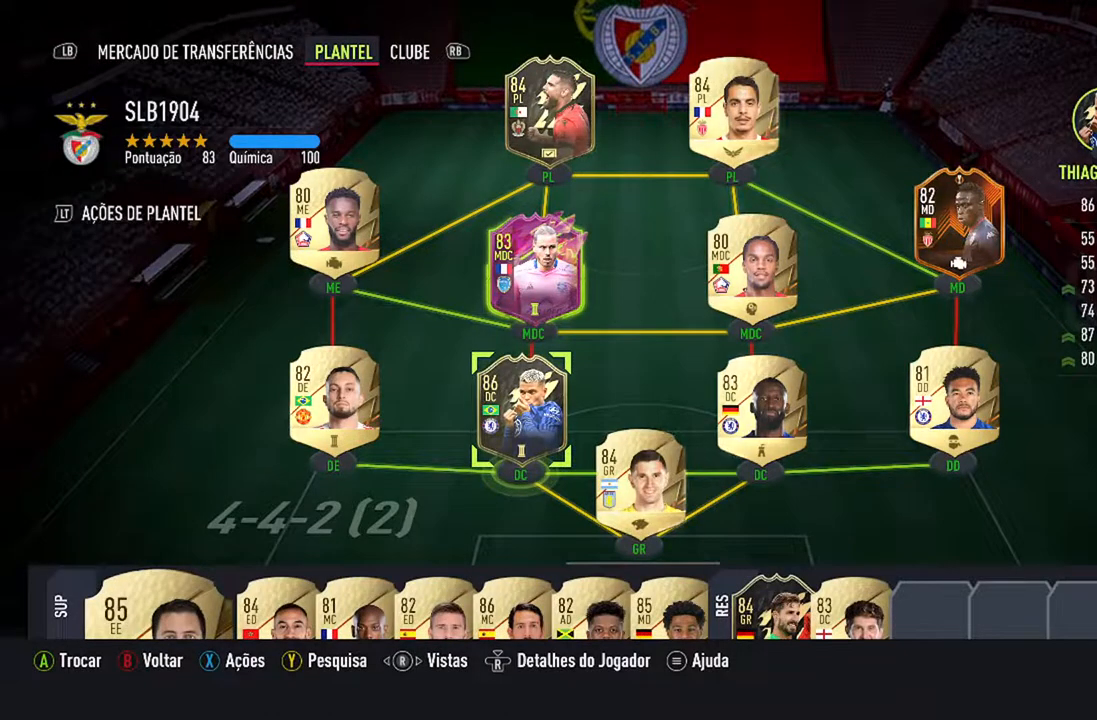
{"buttons": [], "left_stick": "center", "right_stick": "center", "events": []}
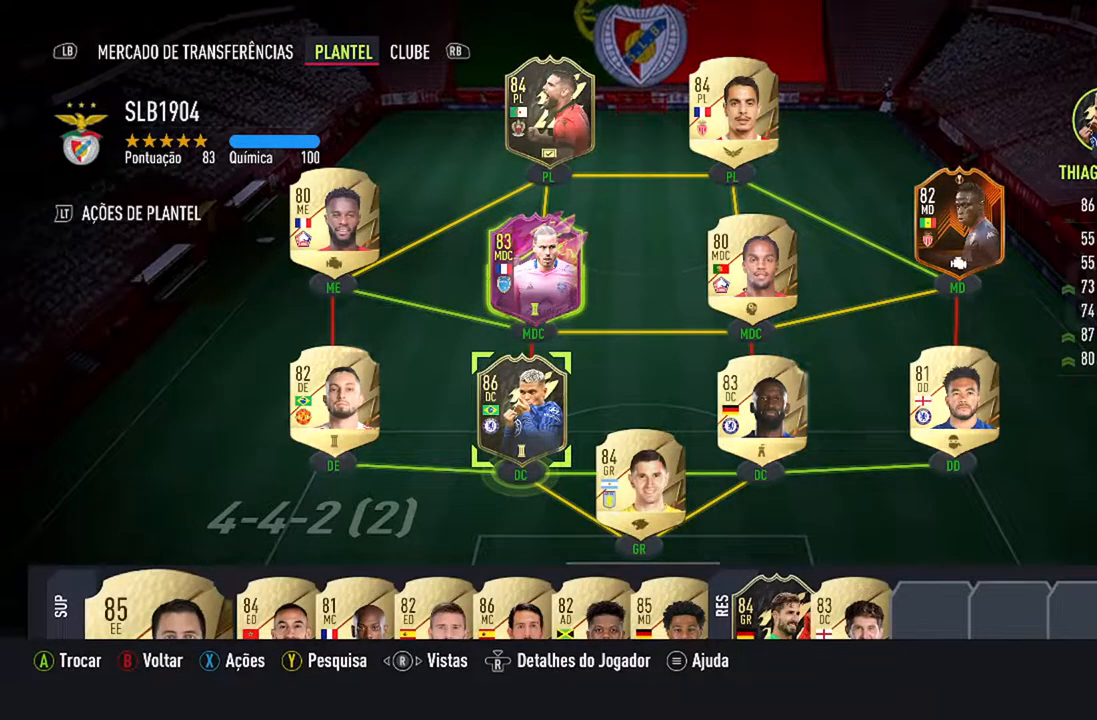
{"buttons": [], "left_stick": "center", "right_stick": "center", "events": []}
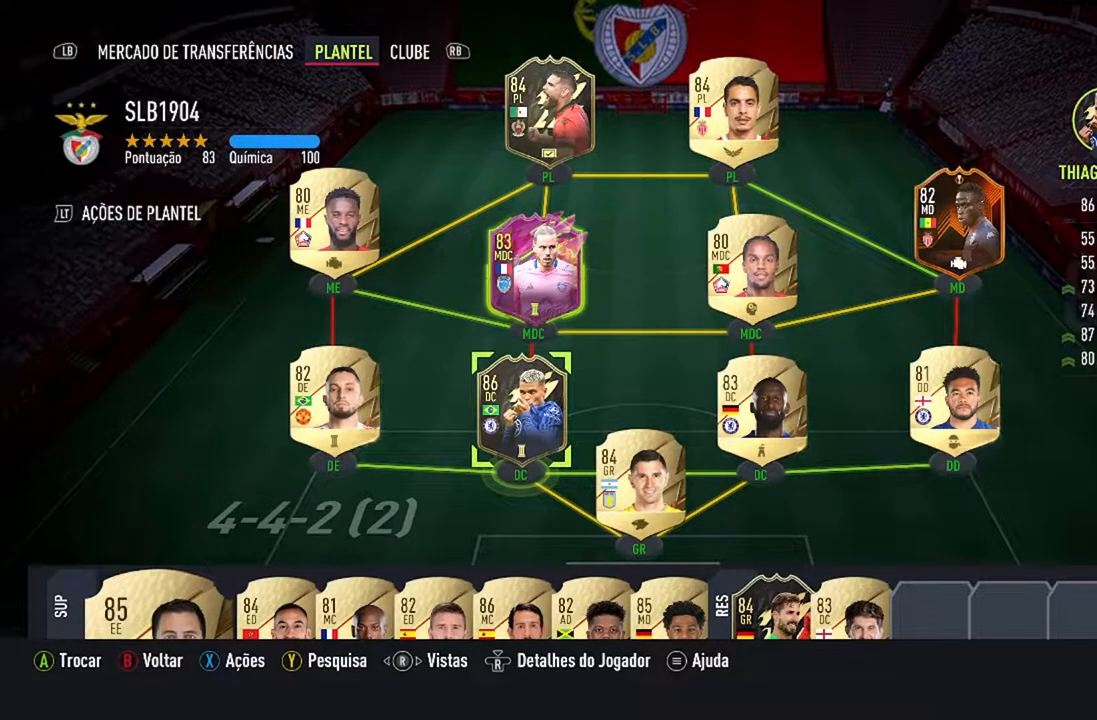
{"buttons": [], "left_stick": "center", "right_stick": "center", "events": []}
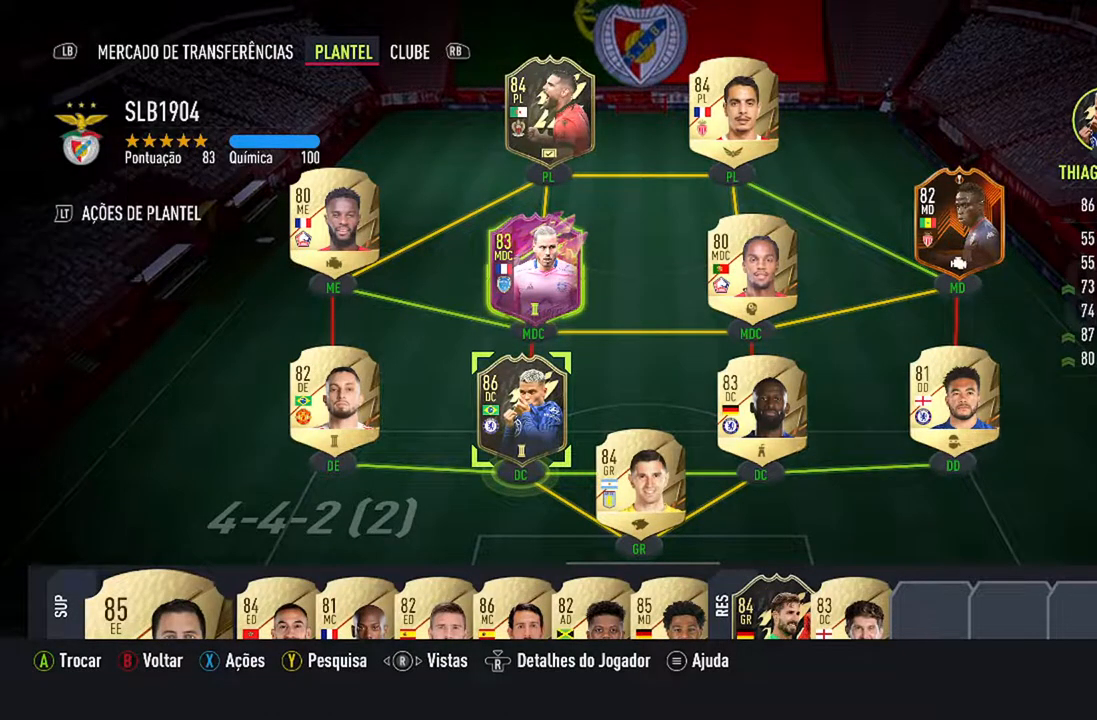
{"buttons": [], "left_stick": "center", "right_stick": "center", "events": []}
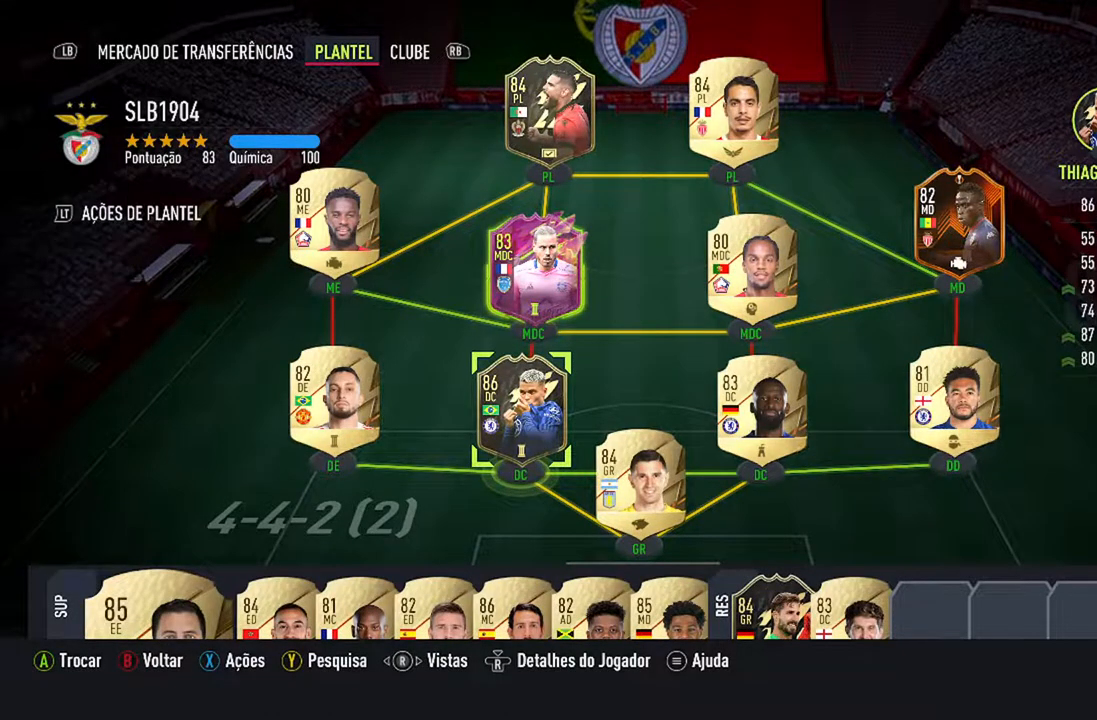
{"buttons": ["B"], "left_stick": "center", "right_stick": "center", "events": [[300, "B", "down"]]}
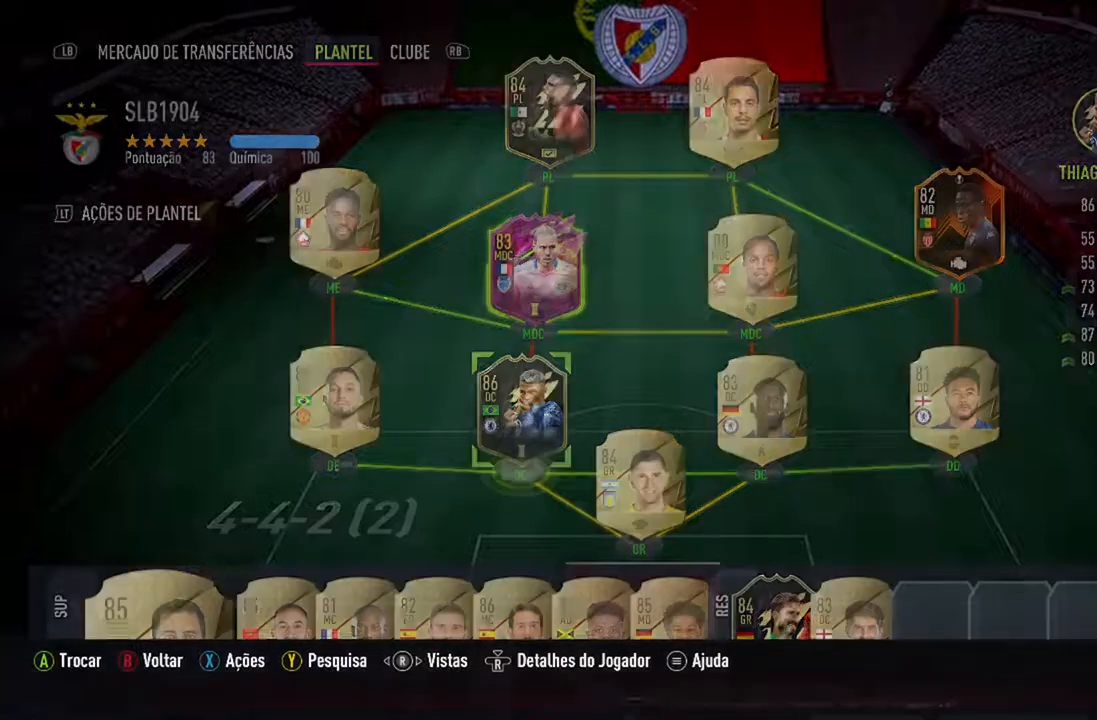
{"buttons": [], "left_stick": "center", "right_stick": "center", "events": [[133, "B", "up"]]}
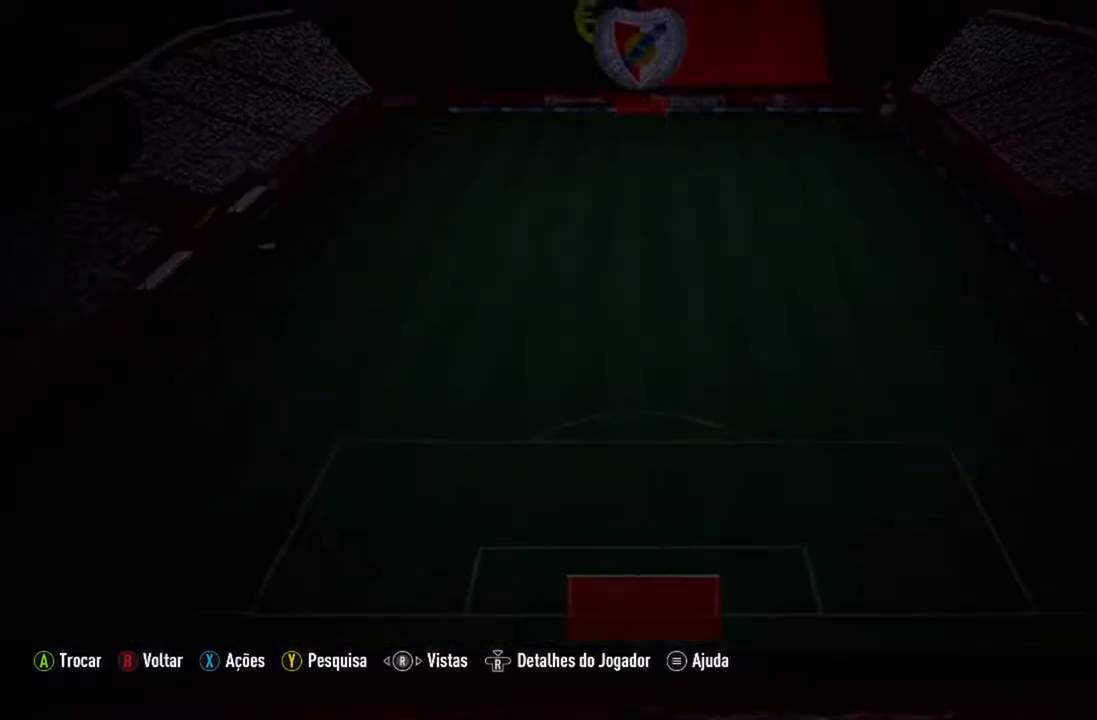
{"buttons": [], "left_stick": "center", "right_stick": "center", "events": []}